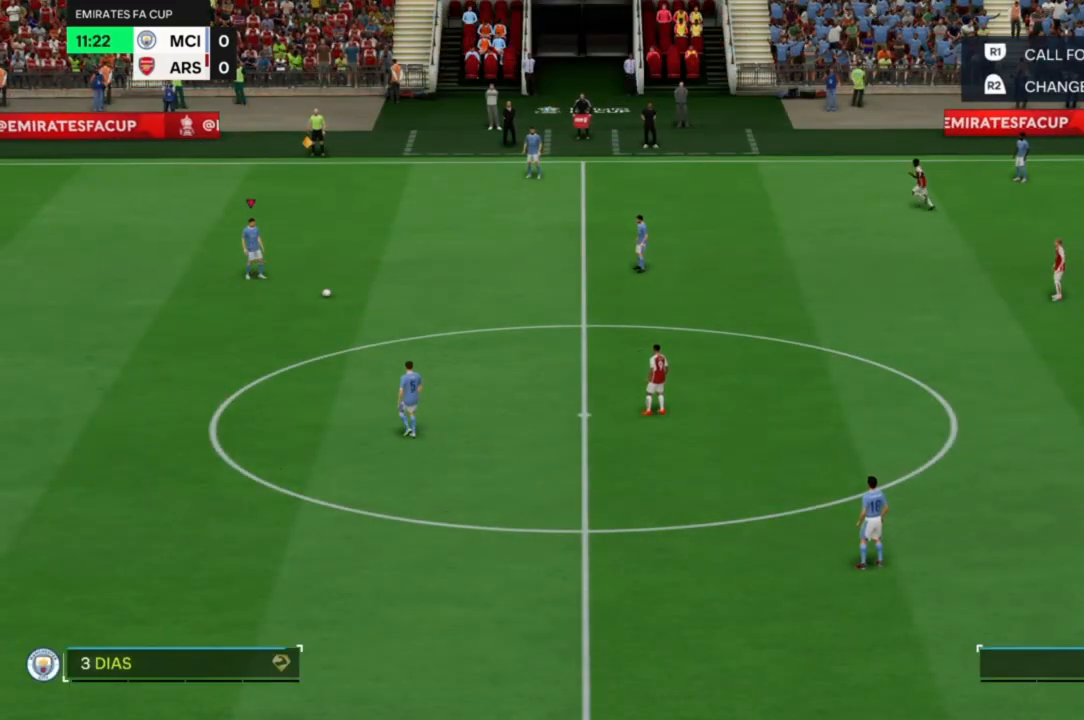
Gameplay with a controller (PlayStation layout); each line is a JSON object with the inputs held at the frame after it. "events" lists button and stick changes between this image and that frame as [ms after this image, input, new state], when the widget could be followed in between. Not read: L3 R3.
{"buttons": [], "left_stick": "down-right", "right_stick": "center", "events": [[167, "left_stick", "down-right"]]}
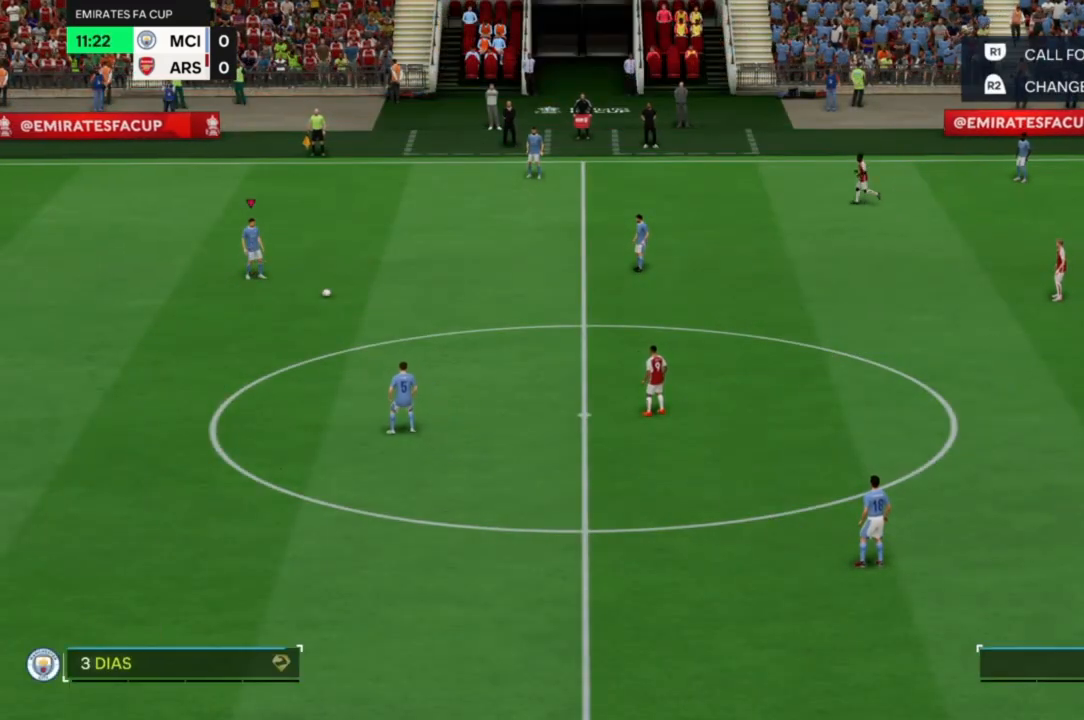
{"buttons": [], "left_stick": "down-right", "right_stick": "center", "events": []}
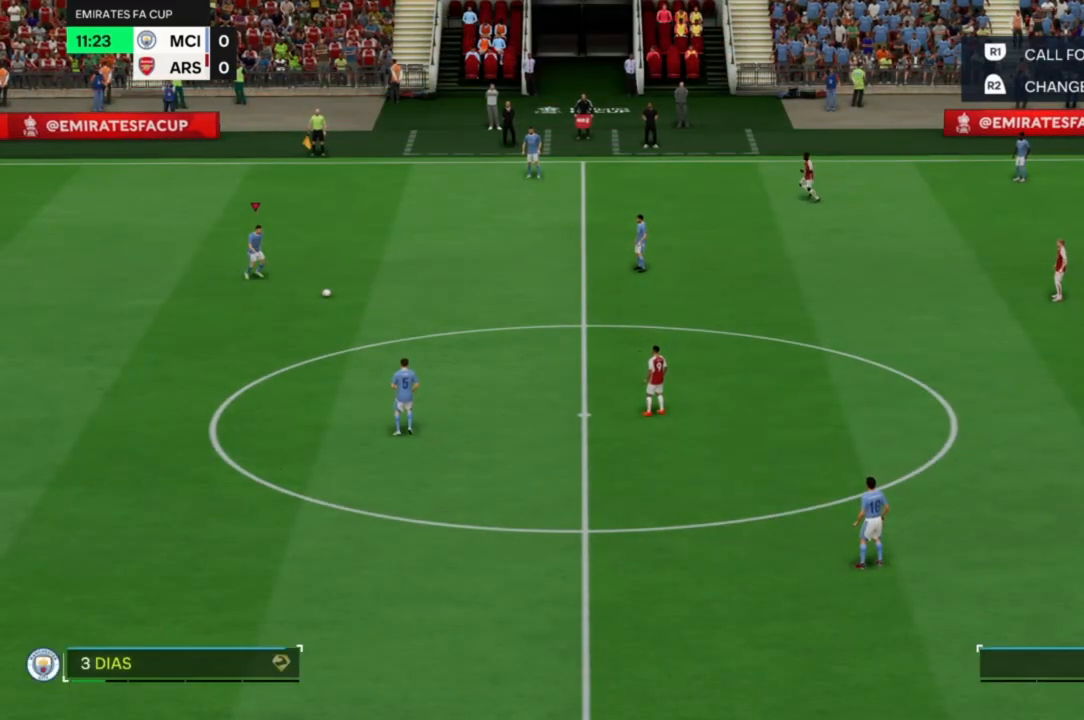
{"buttons": [], "left_stick": "down-right", "right_stick": "center", "events": []}
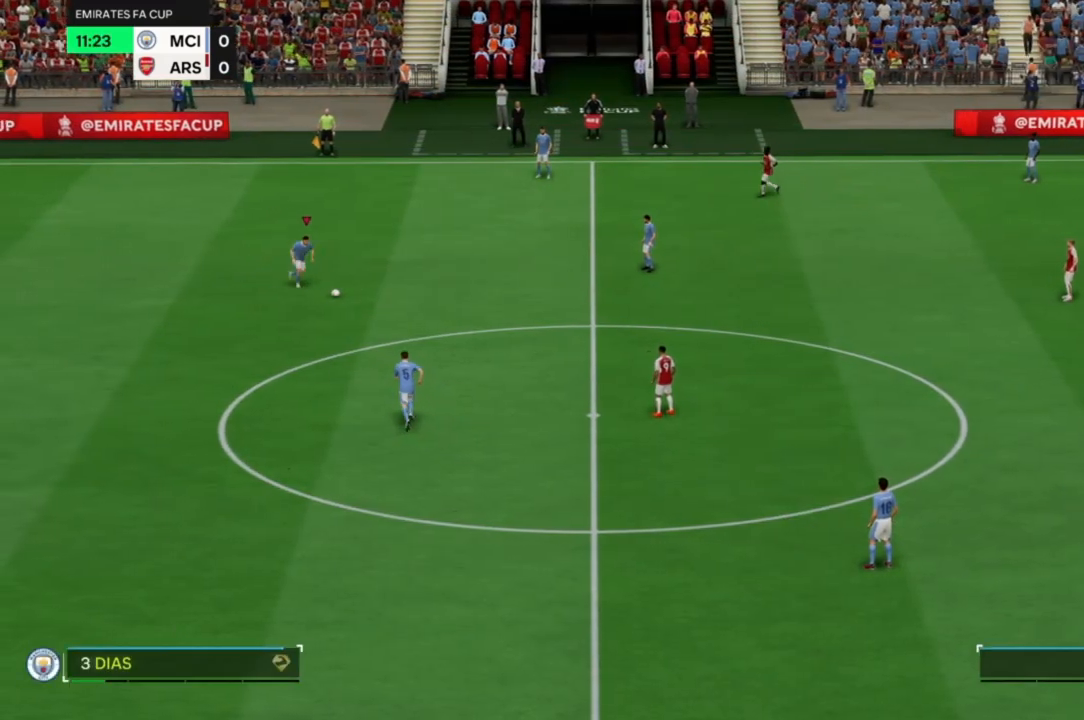
{"buttons": [], "left_stick": "down-right", "right_stick": "center", "events": []}
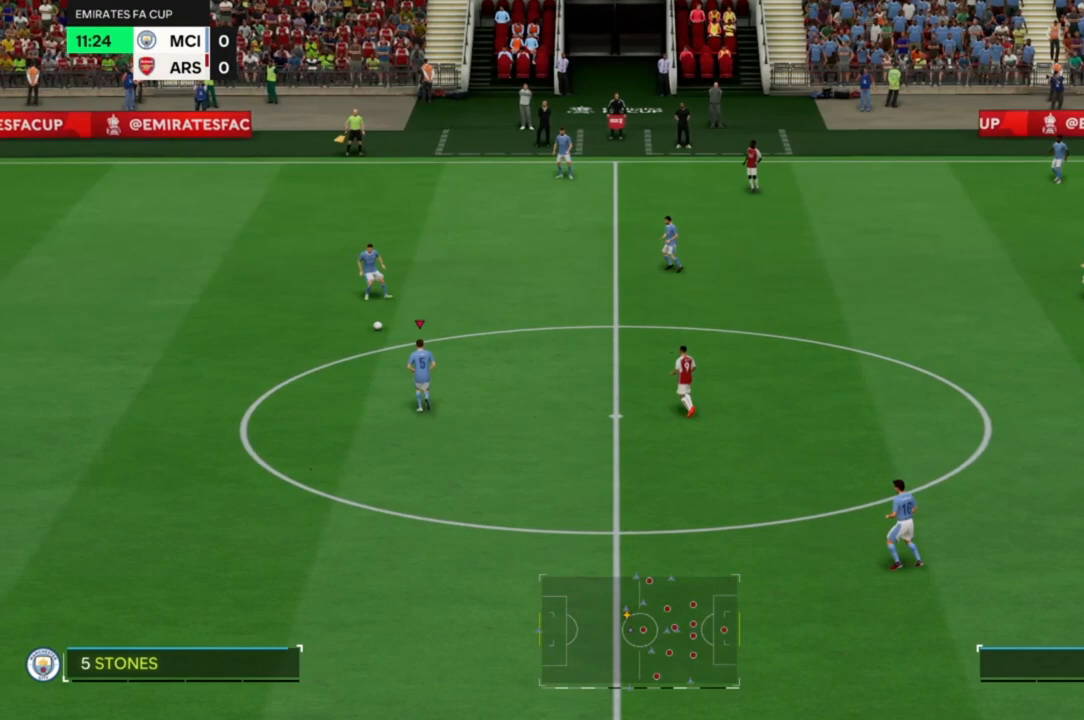
{"buttons": [], "left_stick": "down-right", "right_stick": "center", "events": []}
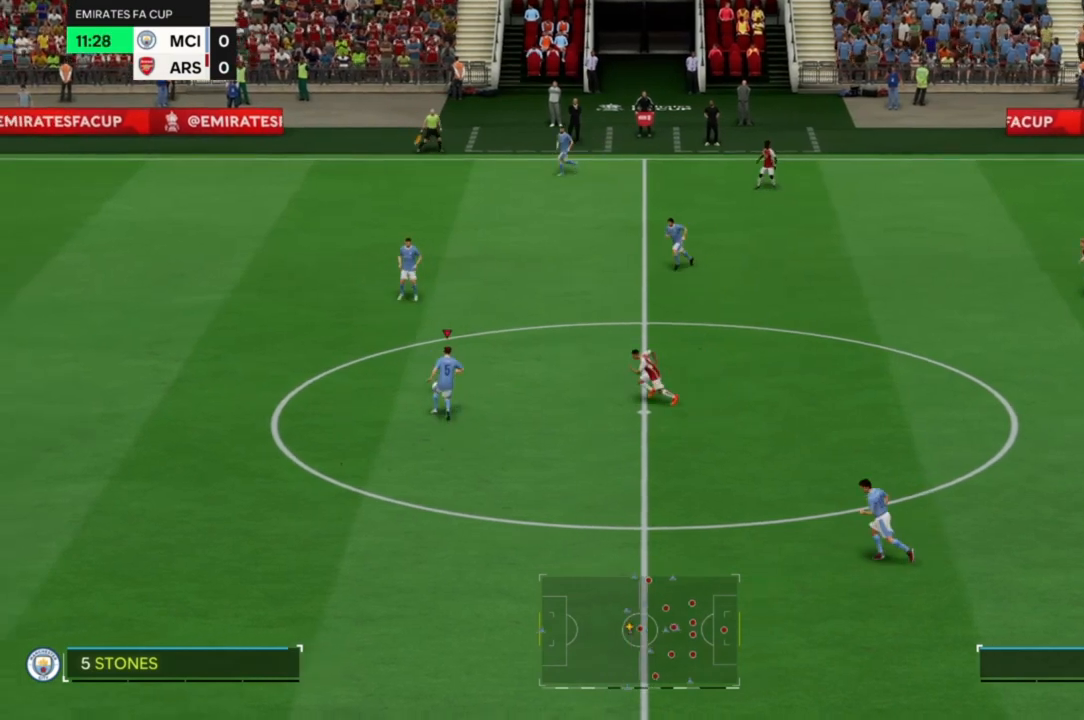
{"buttons": [], "left_stick": "down-right", "right_stick": "center", "events": [[333, "CROSS", "down"], [467, "CROSS", "up"]]}
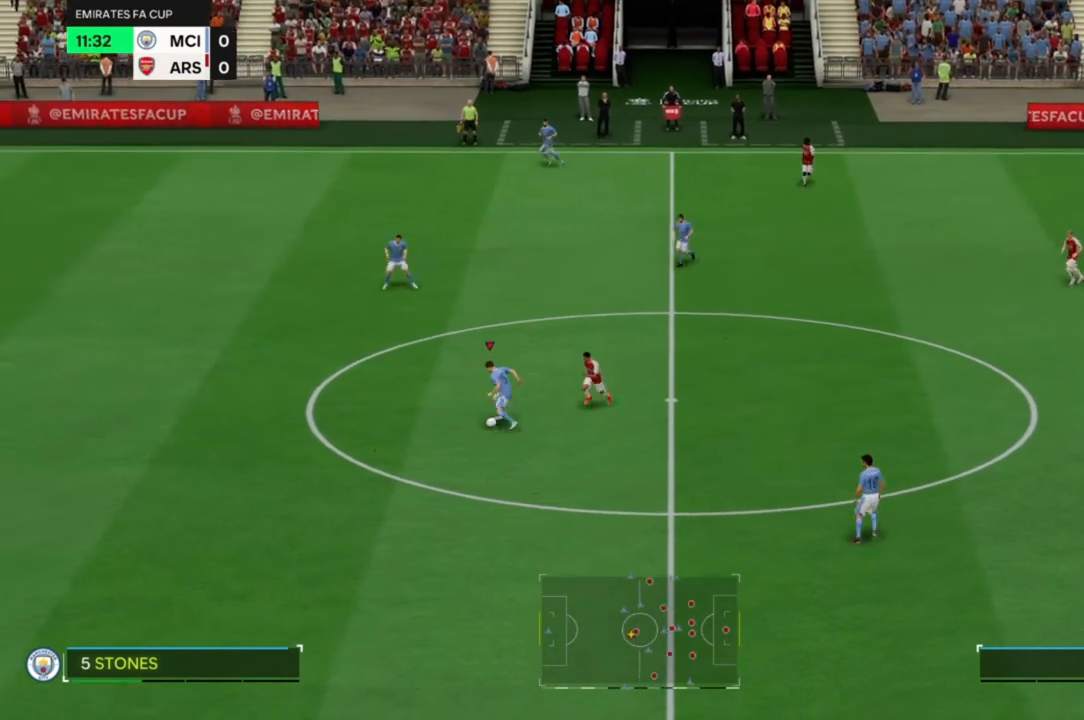
{"buttons": [], "left_stick": "down-right", "right_stick": "center", "events": []}
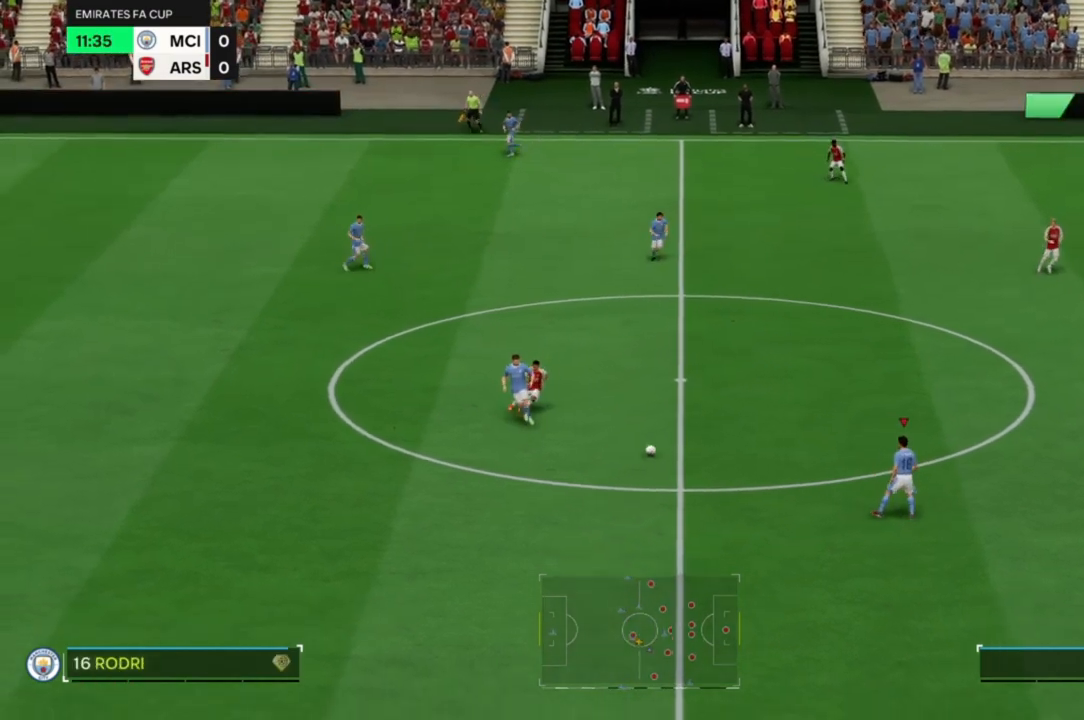
{"buttons": [], "left_stick": "down-right", "right_stick": "center", "events": []}